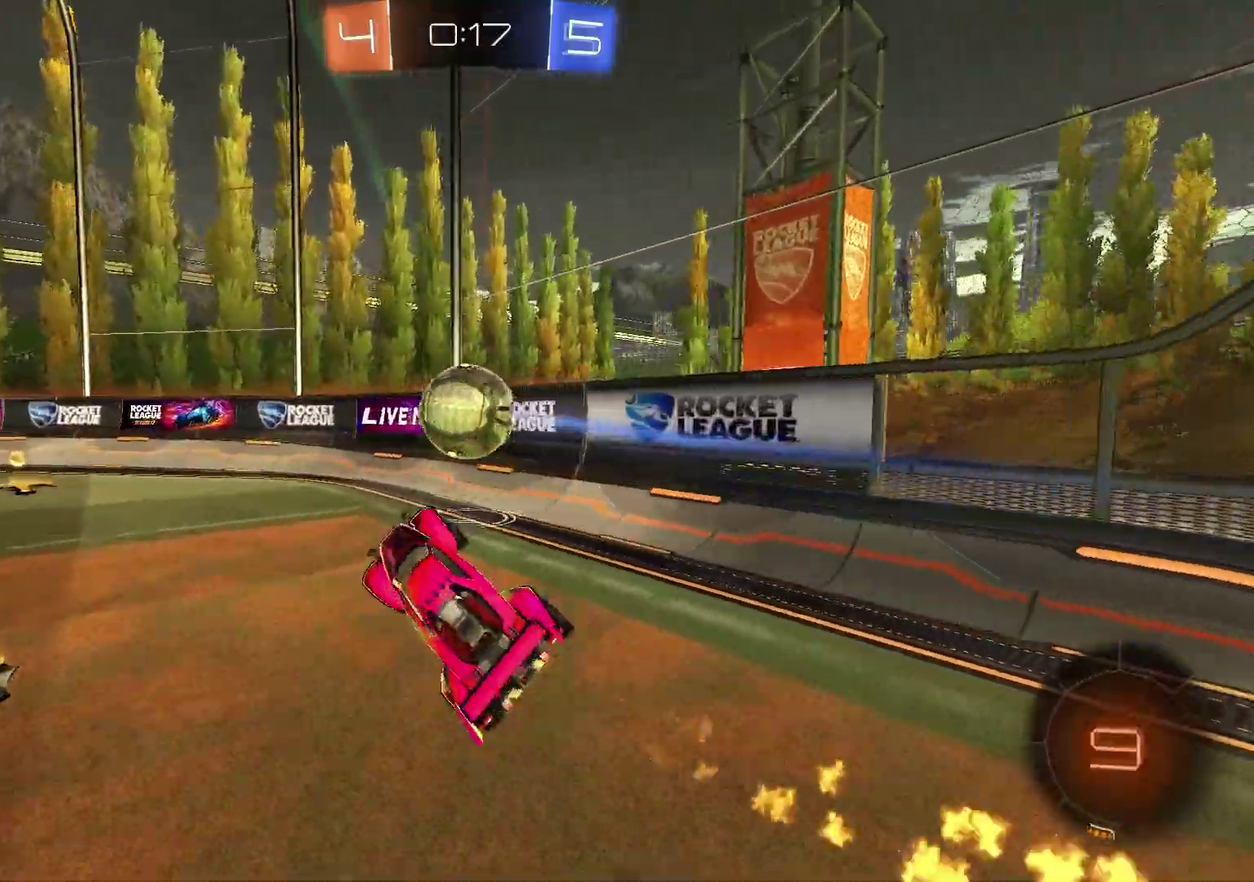
Gameplay with a controller (PlayStation layout); each line is a JSON object with the inputs held at the frame after it (dt_ms = milliseconds from this image to that frame). "events" lists button and stick changes between this image and that frame as [ms after this image, input, new state], when the widget could be followed in between.
{"dt_ms": 300, "buttons": ["R2"], "left_stick": "left", "right_stick": "center", "events": [[117, "left_stick", "left"], [233, "R2", "down"]]}
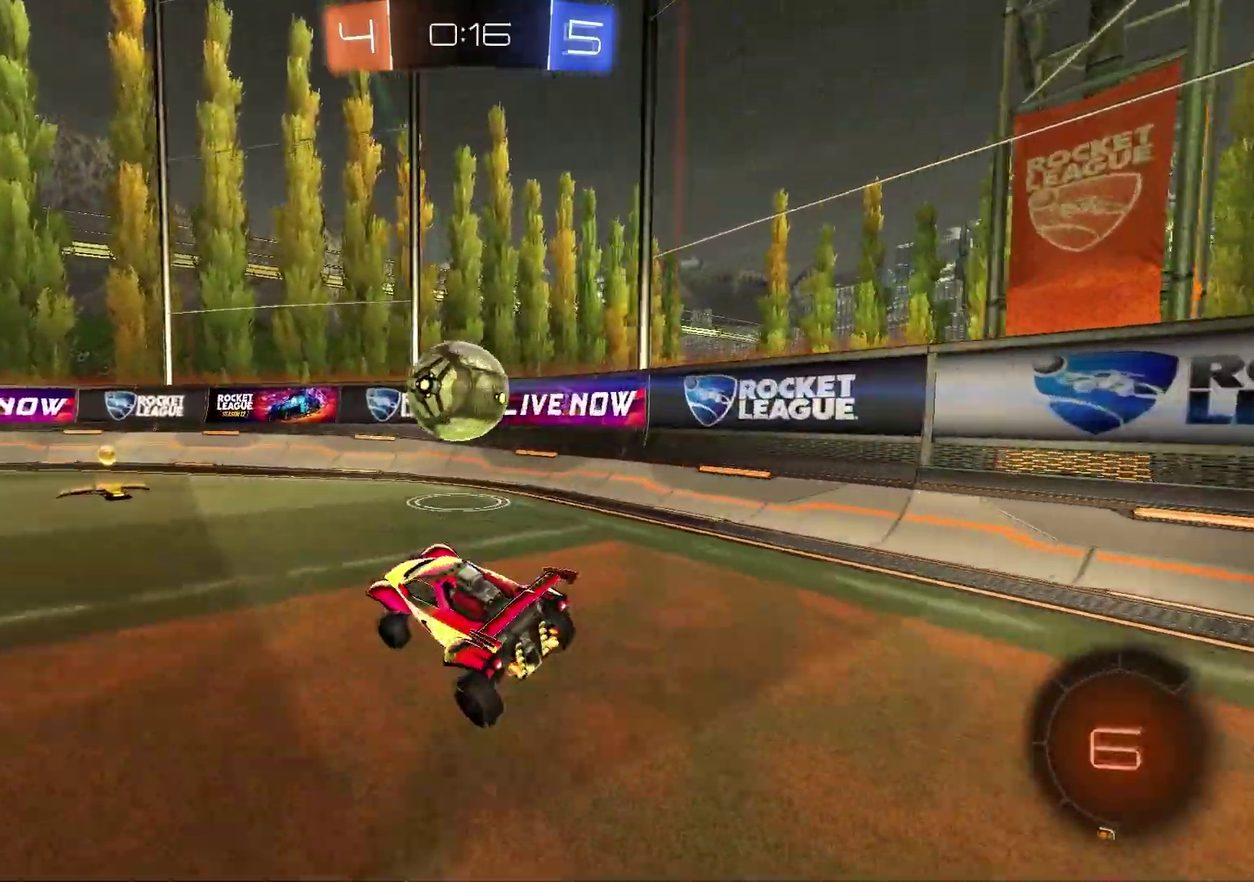
{"dt_ms": 700, "buttons": ["R1", "R2"], "left_stick": "center", "right_stick": "center", "events": [[33, "left_stick", "center"], [83, "R1", "down"], [167, "left_stick", "up-right"], [367, "left_stick", "center"], [383, "R1", "up"], [500, "R1", "down"]]}
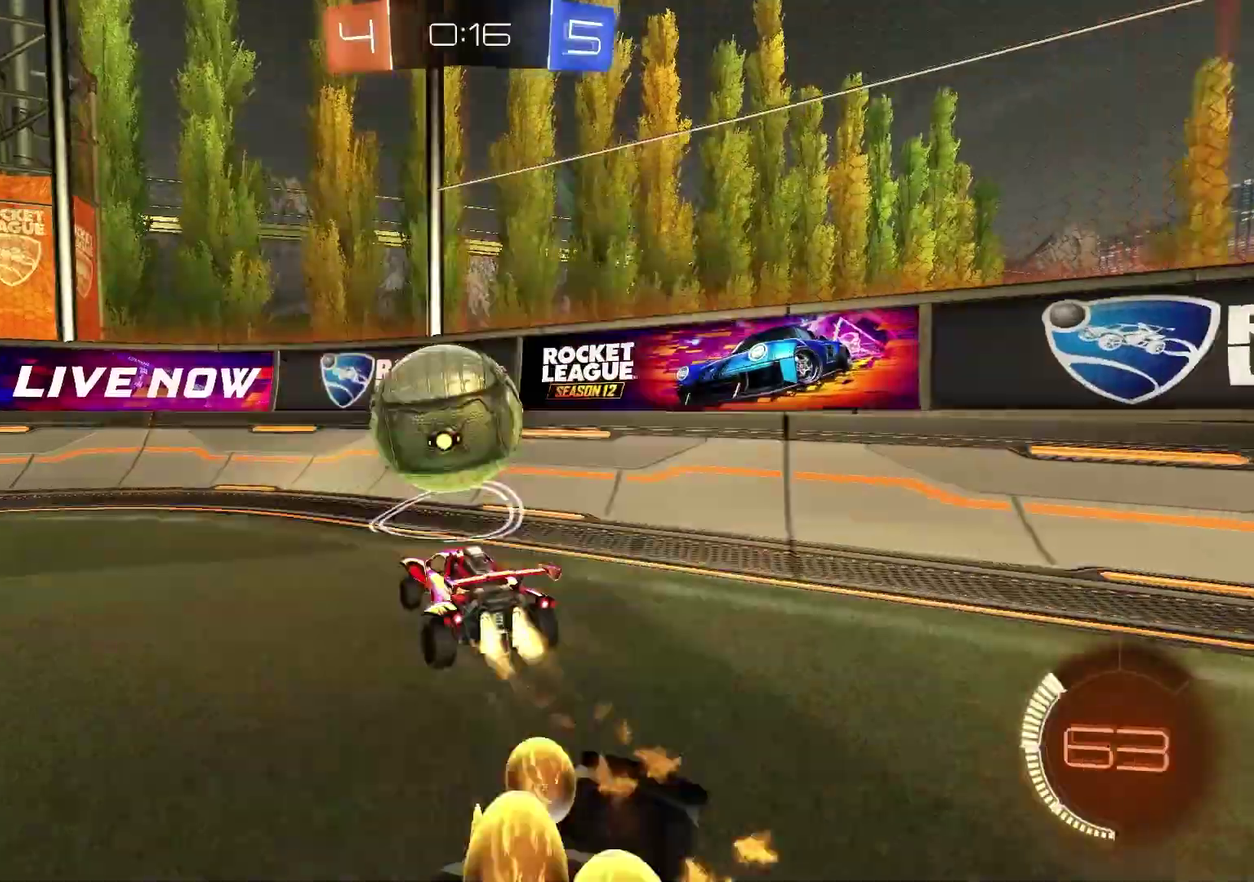
{"dt_ms": 300, "buttons": ["R1", "R2"], "left_stick": "center", "right_stick": "center", "events": [[67, "left_stick", "left"], [200, "left_stick", "center"]]}
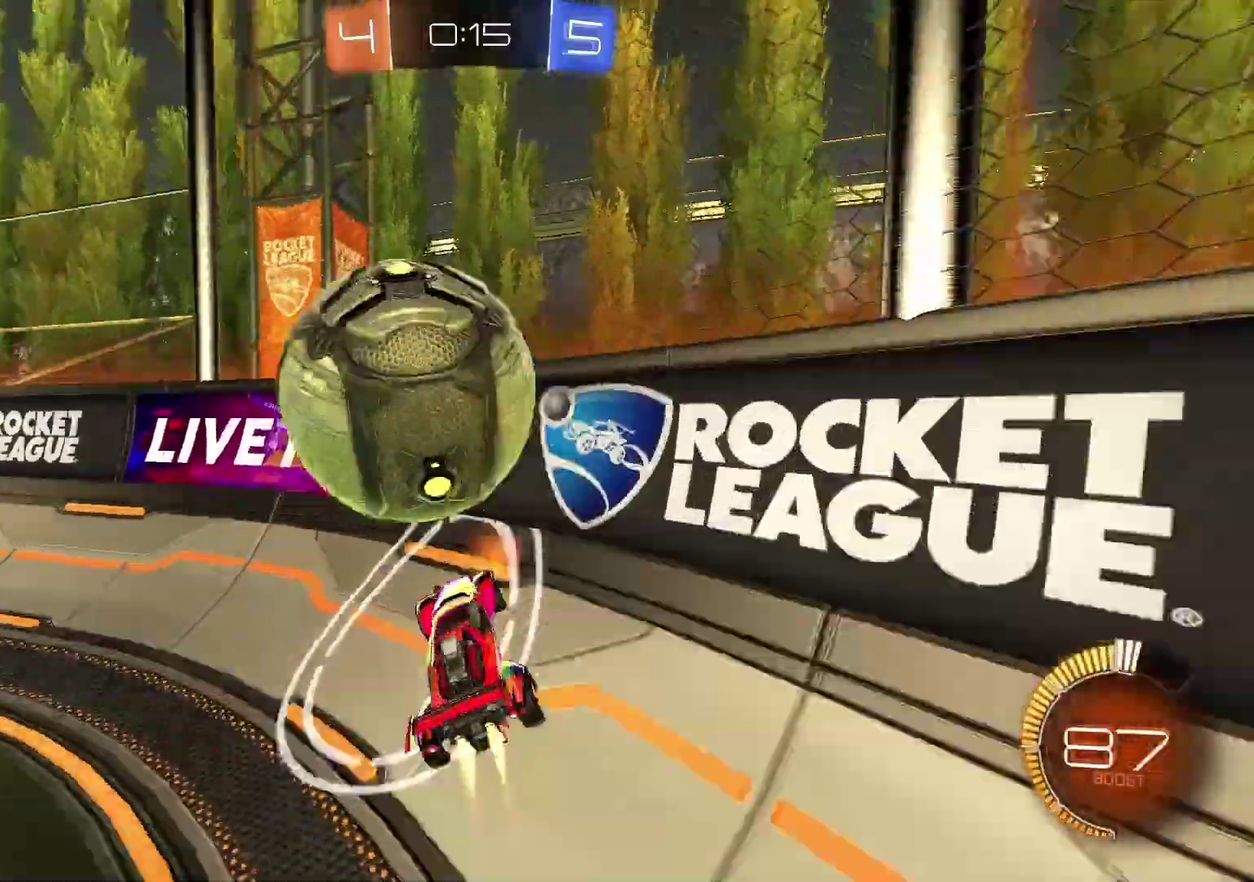
{"dt_ms": 600, "buttons": ["R1", "R2"], "left_stick": "center", "right_stick": "center", "events": [[67, "R1", "up"], [300, "left_stick", "left"], [350, "R1", "down"], [567, "left_stick", "center"]]}
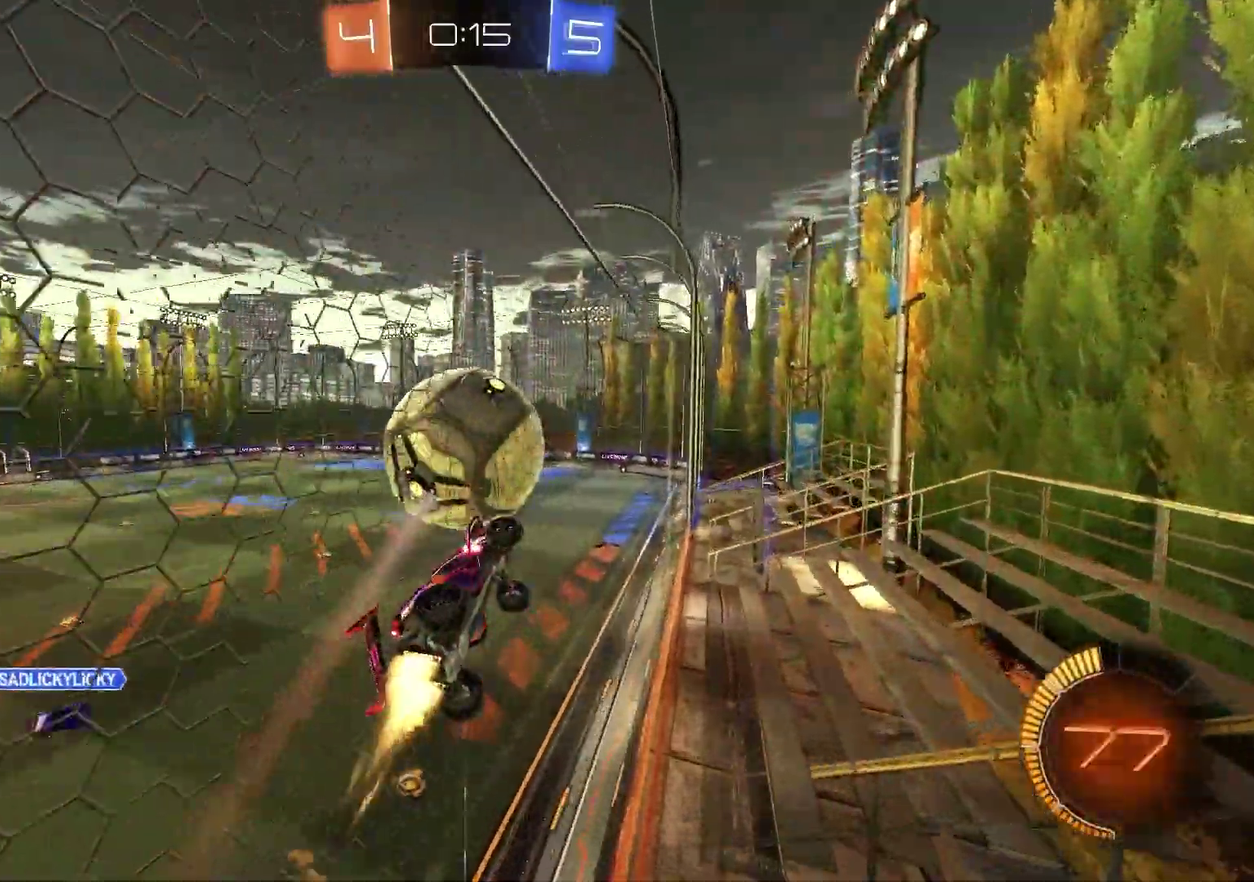
{"dt_ms": 400, "buttons": ["R1", "R2"], "left_stick": "right", "right_stick": "center", "events": [[317, "left_stick", "right"]]}
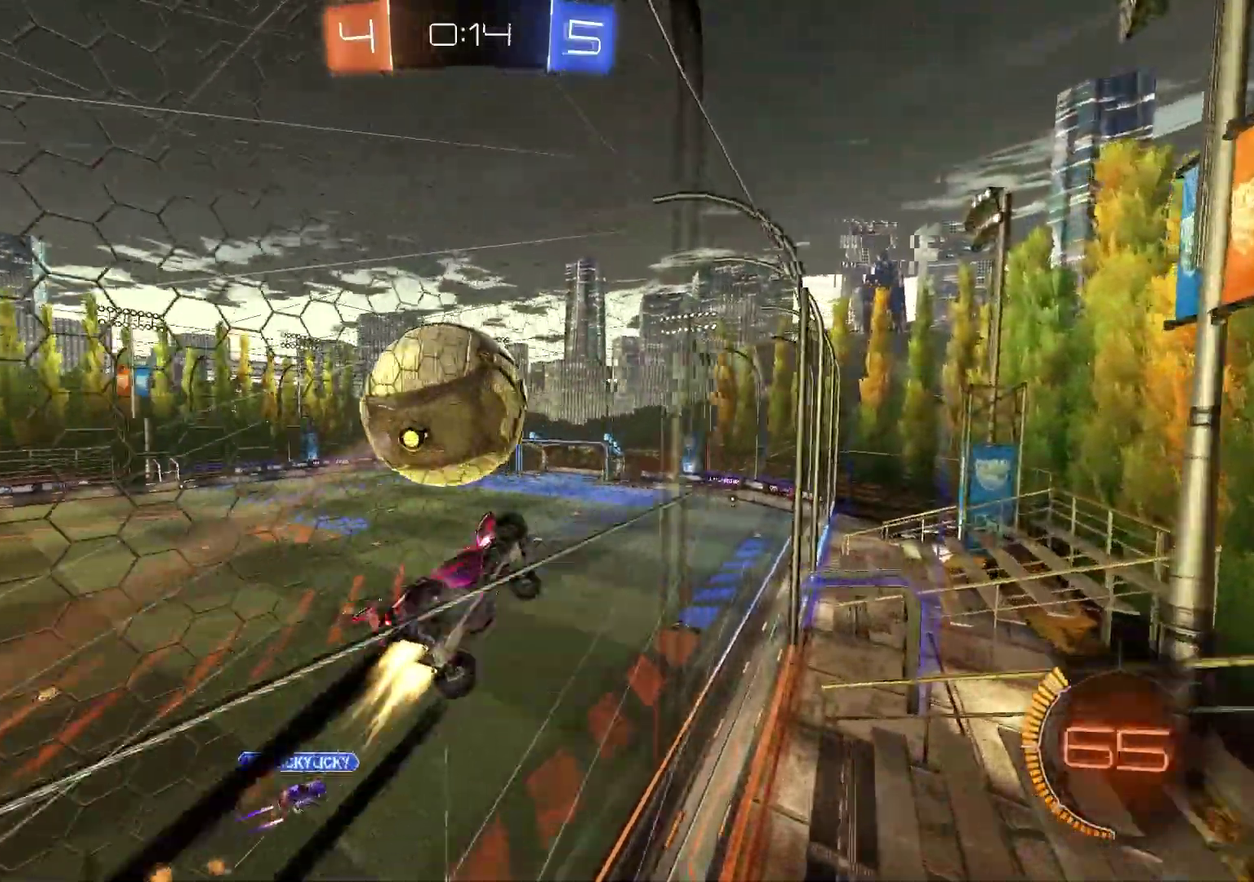
{"dt_ms": 500, "buttons": [], "left_stick": "center", "right_stick": "center", "events": [[50, "CROSS", "down"], [83, "left_stick", "left"], [267, "R2", "up"], [283, "CROSS", "up"], [283, "R1", "up"], [350, "left_stick", "center"]]}
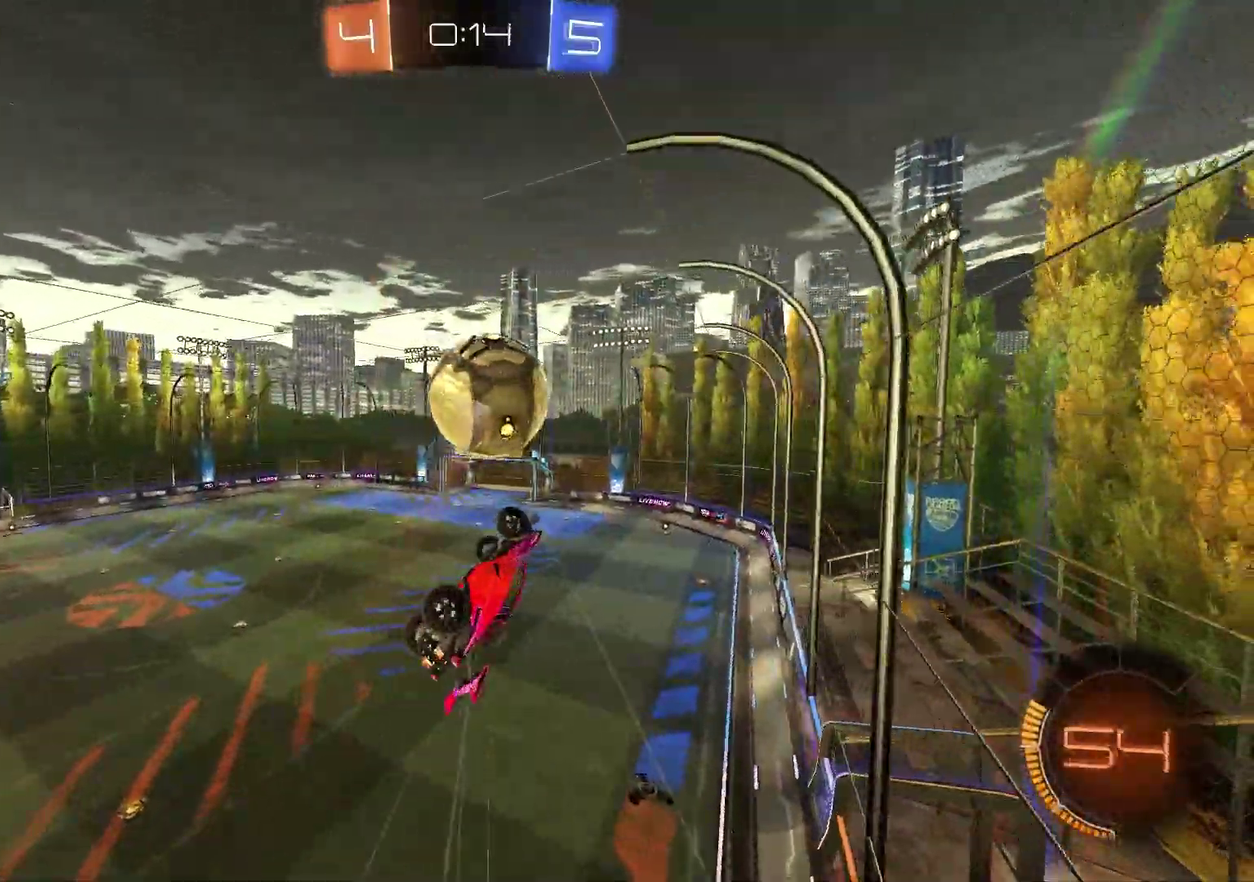
{"dt_ms": 500, "buttons": ["SQUARE"], "left_stick": "left", "right_stick": "center", "events": [[100, "left_stick", "left"], [467, "SQUARE", "down"]]}
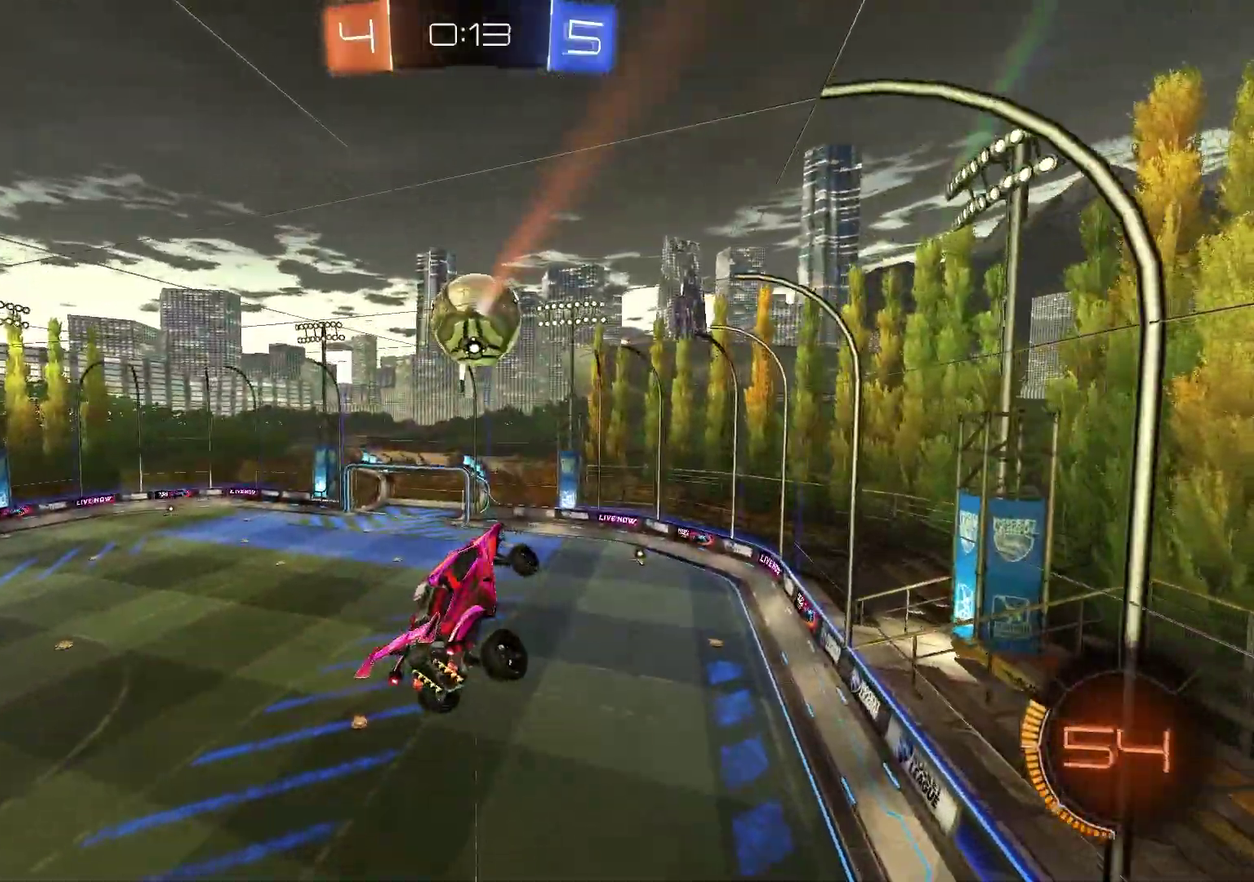
{"dt_ms": 300, "buttons": ["SQUARE"], "left_stick": "up", "right_stick": "center", "events": [[100, "SQUARE", "up"], [133, "left_stick", "up"], [250, "SQUARE", "down"]]}
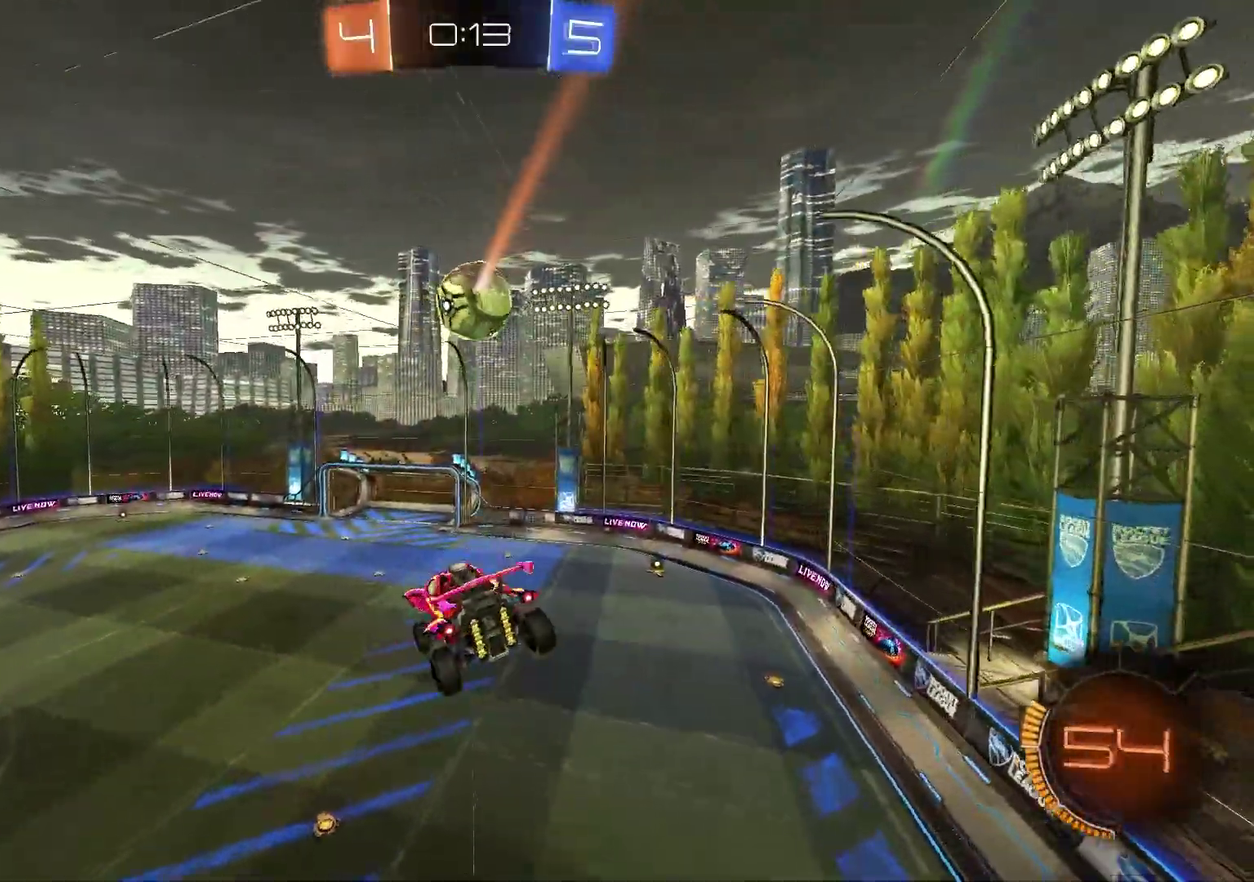
{"dt_ms": 900, "buttons": ["SQUARE", "L1"], "left_stick": "right", "right_stick": "center", "events": [[50, "R1", "down"], [167, "R1", "up"], [183, "left_stick", "left"], [283, "R1", "down"], [367, "R1", "up"], [400, "left_stick", "up-left"], [633, "left_stick", "left"], [683, "left_stick", "center"], [750, "left_stick", "right"], [783, "L1", "down"]]}
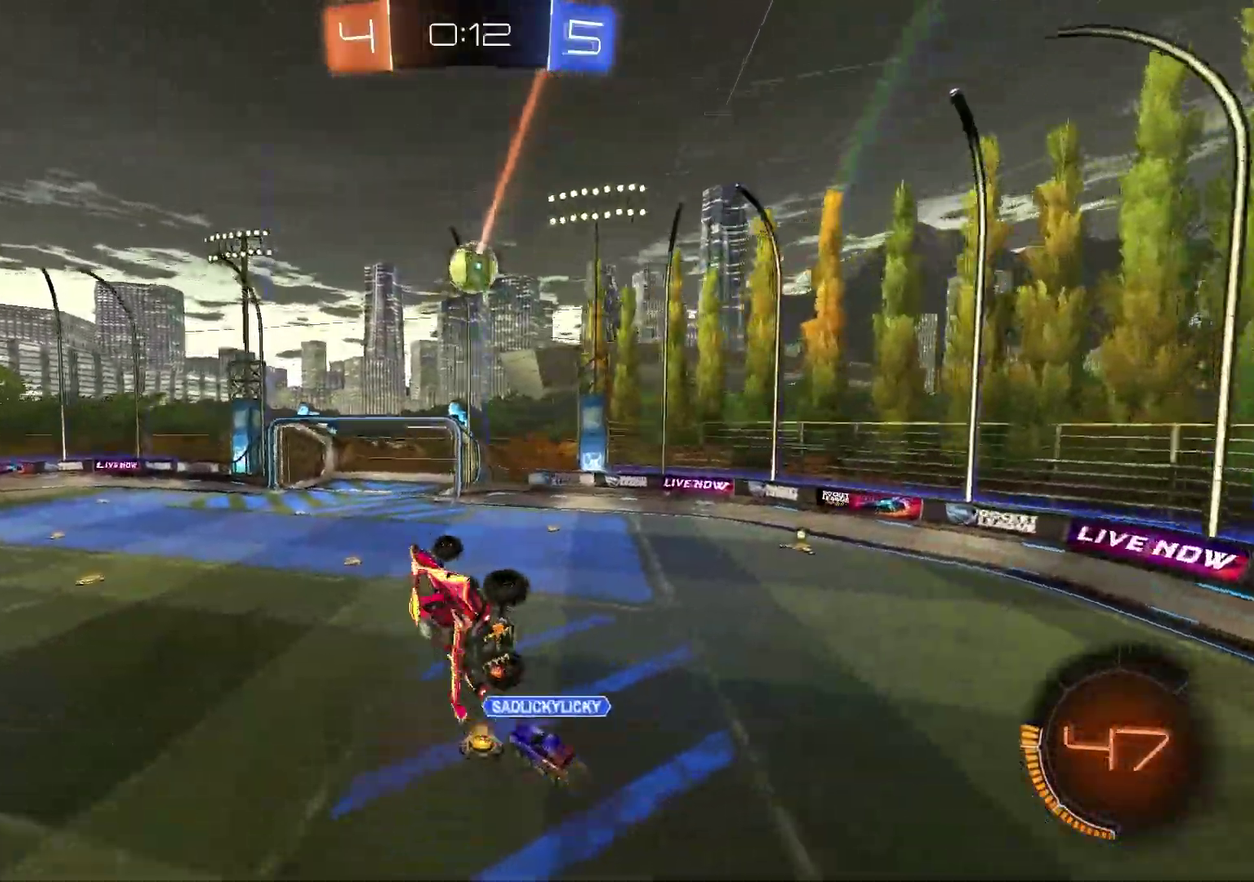
{"dt_ms": 300, "buttons": [], "left_stick": "center", "right_stick": "center", "events": [[17, "SQUARE", "up"], [50, "L1", "up"], [67, "left_stick", "center"]]}
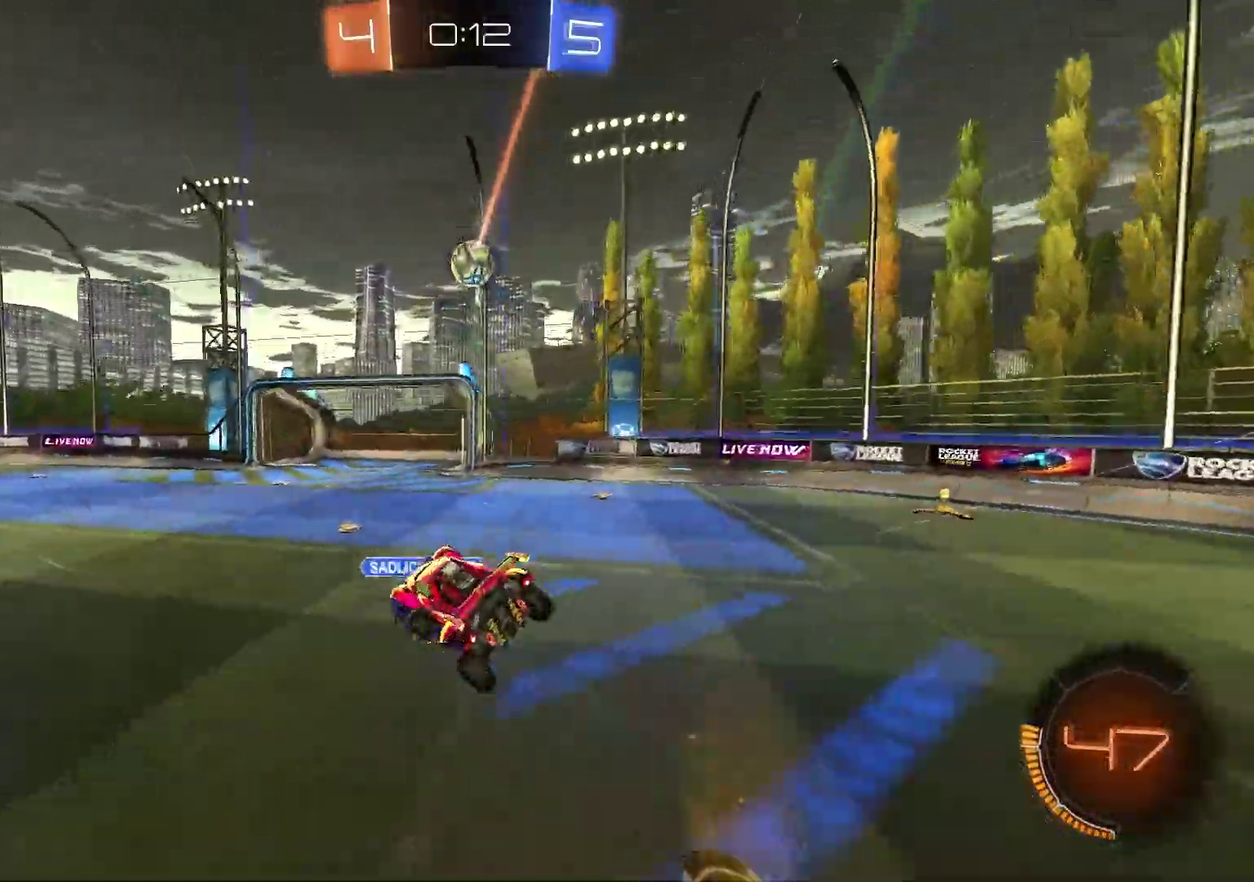
{"dt_ms": 500, "buttons": [], "left_stick": "center", "right_stick": "center", "events": [[50, "left_stick", "up-right"], [150, "left_stick", "center"]]}
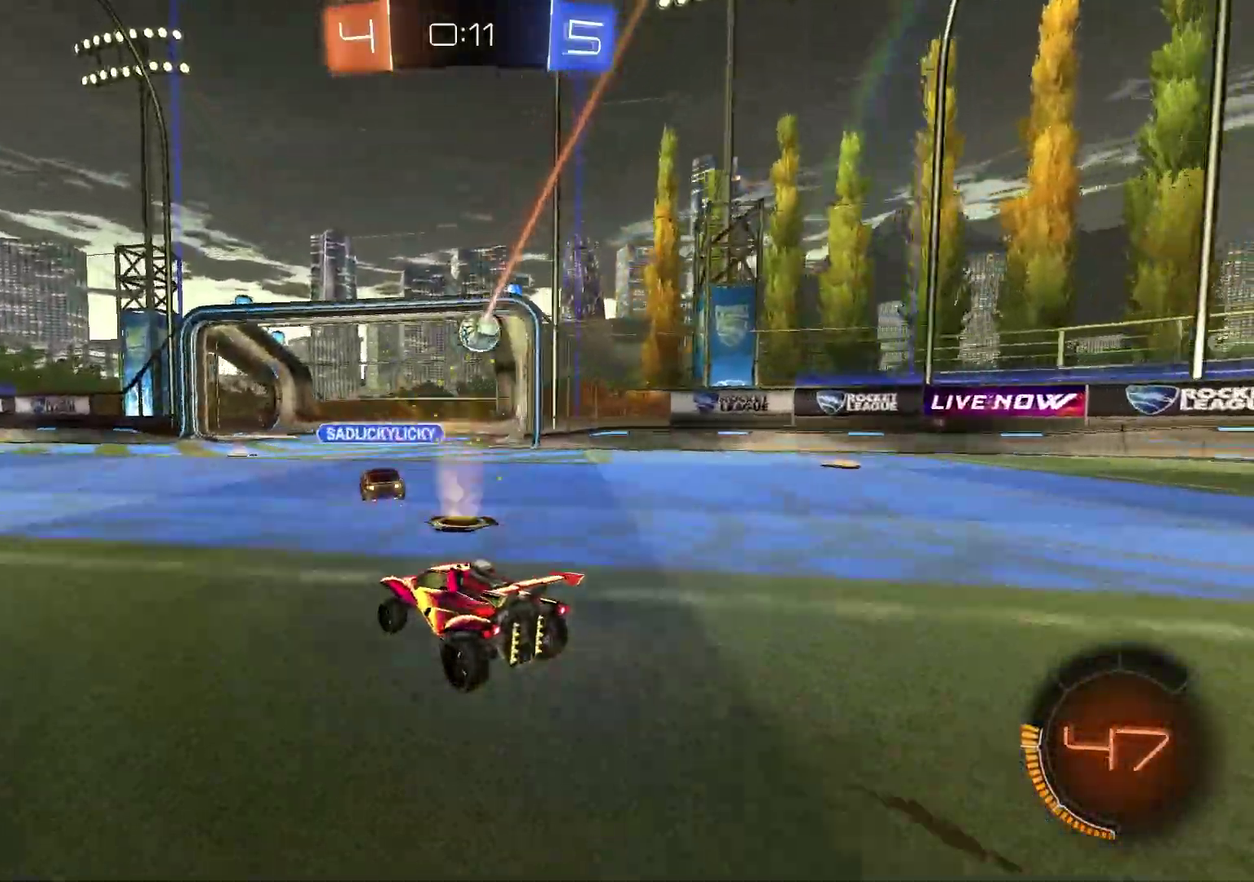
{"dt_ms": 500, "buttons": ["TRIANGLE", "R1", "R2"], "left_stick": "center", "right_stick": "center", "events": [[83, "left_stick", "left"], [350, "R2", "down"], [400, "R1", "down"], [400, "TRIANGLE", "down"], [450, "left_stick", "center"]]}
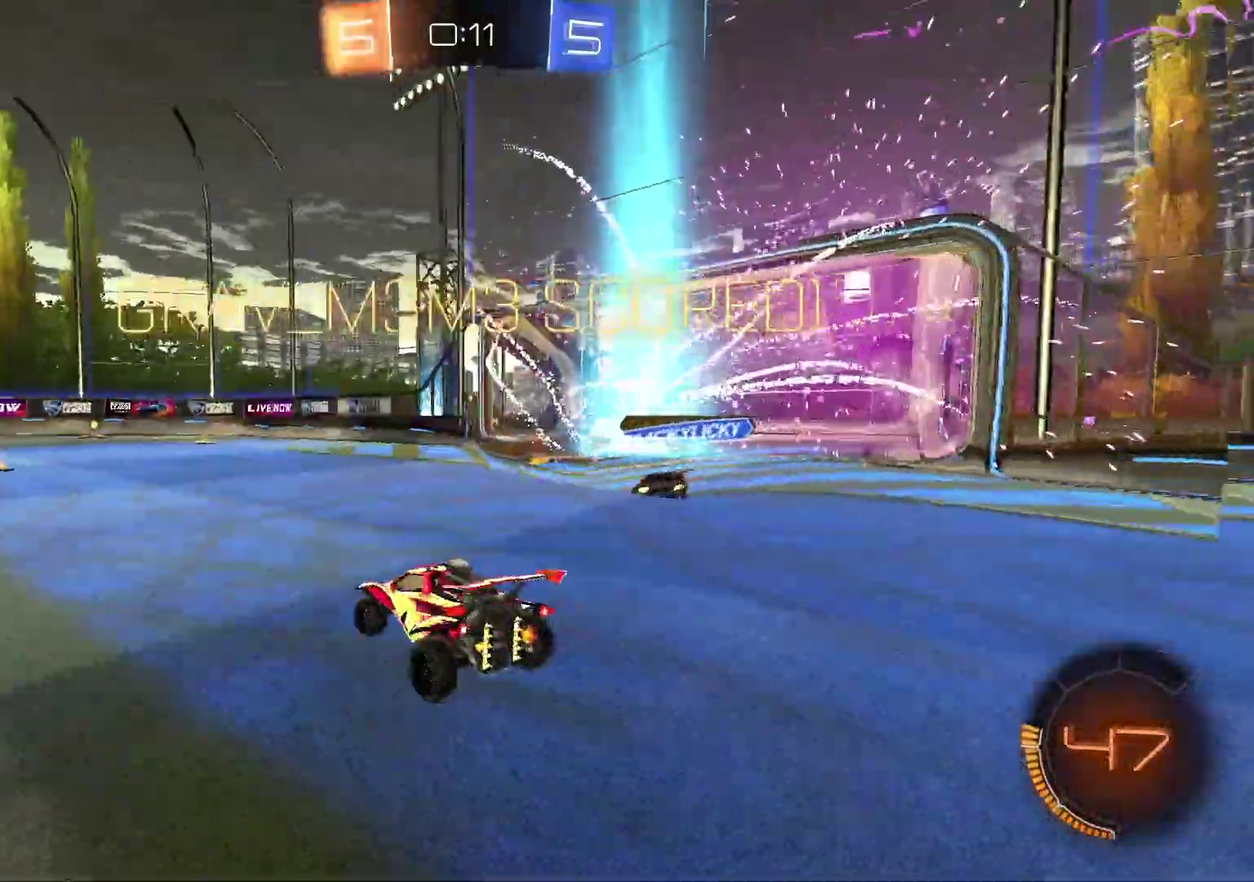
{"dt_ms": 300, "buttons": [], "left_stick": "center", "right_stick": "center", "events": [[17, "TRIANGLE", "up"], [50, "R1", "up"], [67, "R2", "up"]]}
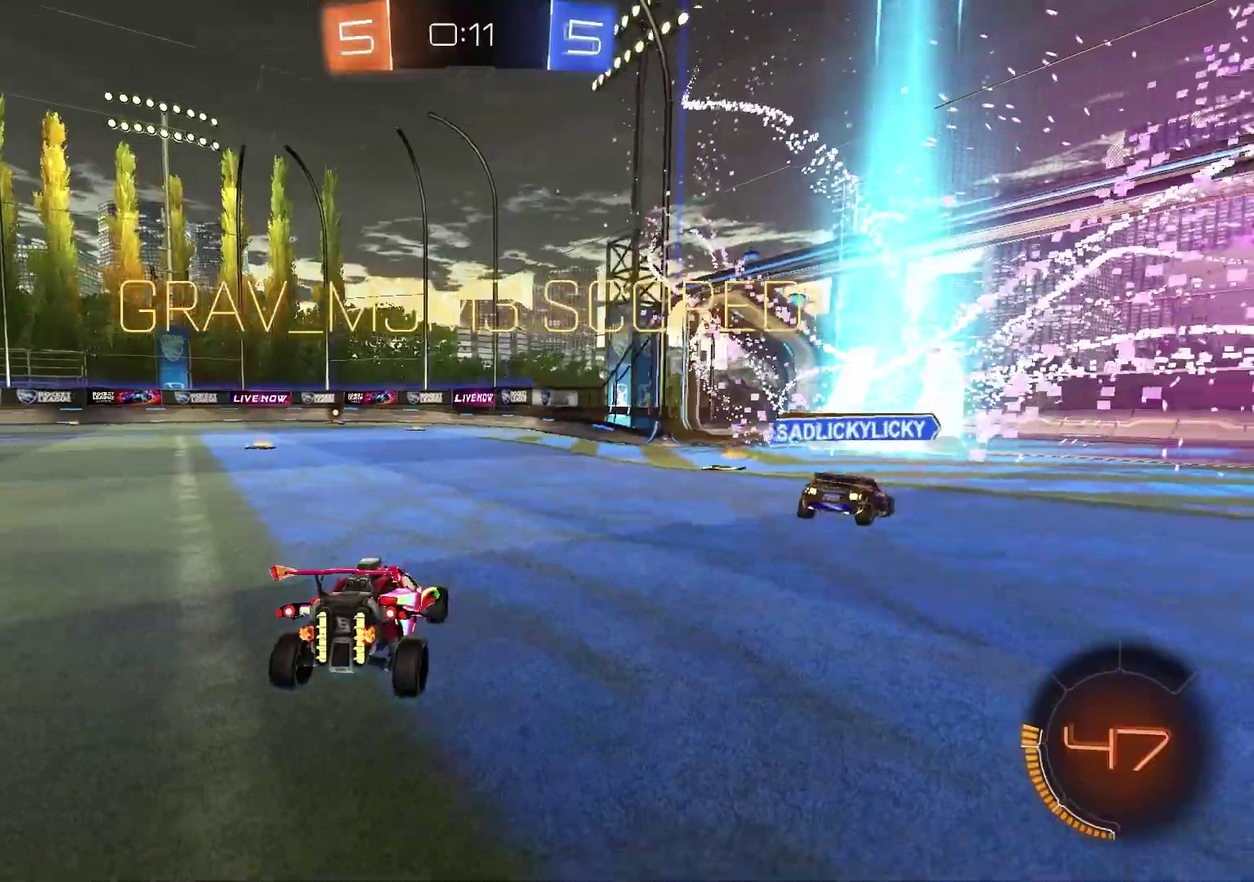
{"dt_ms": 900, "buttons": ["L1", "R1"], "left_stick": "up", "right_stick": "center", "events": [[17, "L1", "down"], [17, "L2", "down"], [200, "left_stick", "down-right"], [283, "CROSS", "down"], [283, "left_stick", "down"], [333, "left_stick", "down-left"], [367, "CROSS", "up"], [417, "CROSS", "down"], [500, "left_stick", "down"], [517, "CROSS", "up"], [617, "CROSS", "down"], [633, "L1", "up"], [633, "L2", "up"], [683, "CROSS", "up"], [717, "R1", "down"], [817, "L1", "down"], [850, "left_stick", "up"]]}
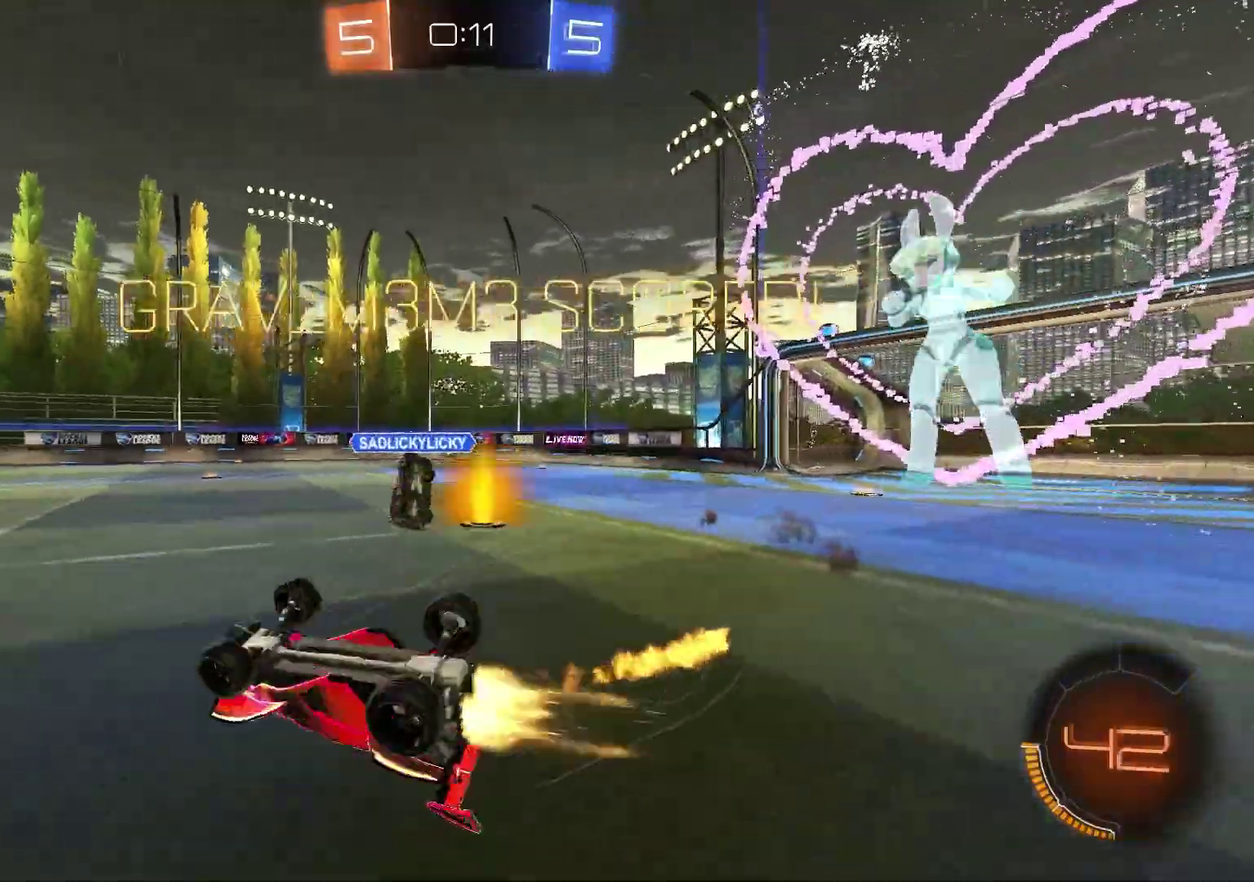
{"dt_ms": 300, "buttons": ["L1", "R1"], "left_stick": "up-left", "right_stick": "center", "events": [[217, "left_stick", "up-left"]]}
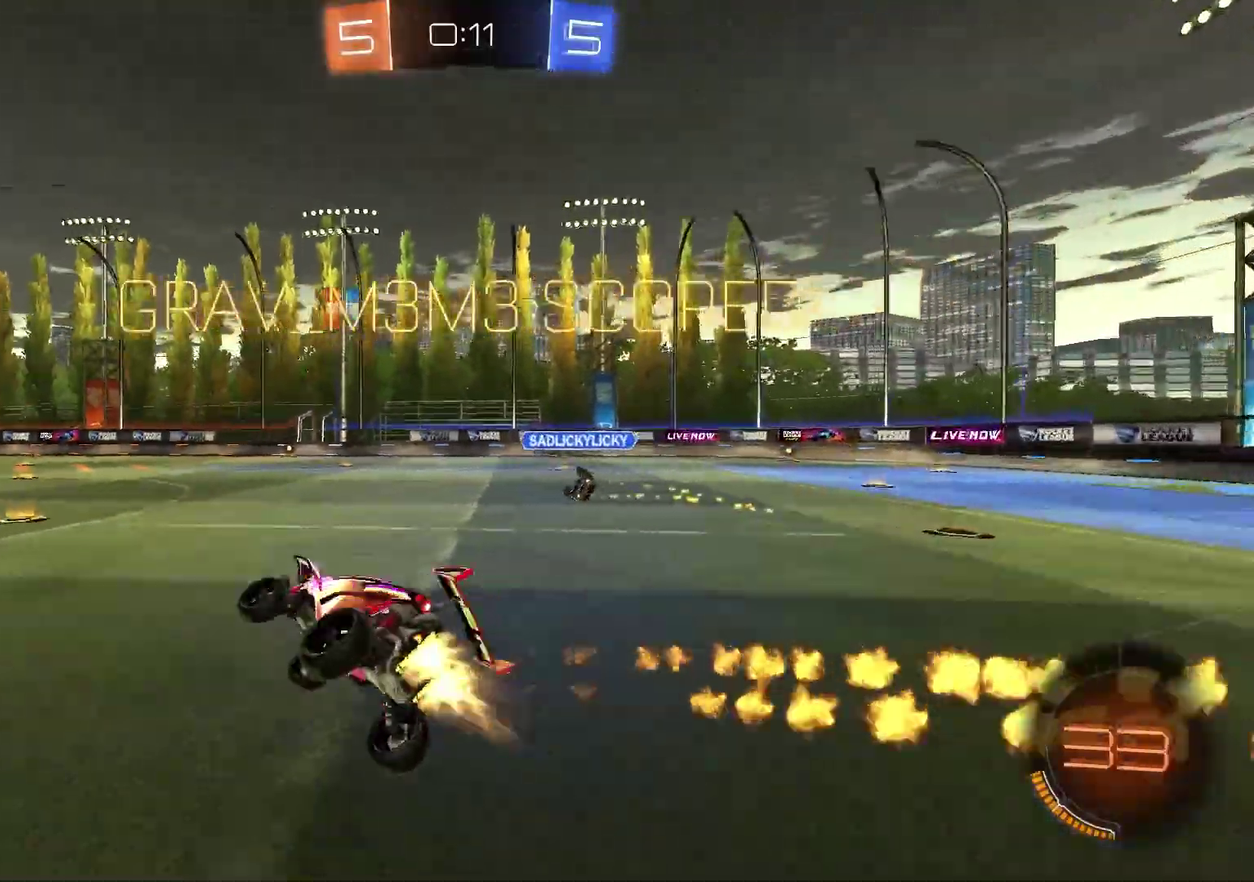
{"dt_ms": 500, "buttons": ["R1"], "left_stick": "up-right", "right_stick": "center", "events": [[33, "L1", "up"], [117, "left_stick", "left"], [133, "R1", "up"], [217, "R1", "down"], [433, "CROSS", "down"], [500, "CROSS", "up"], [500, "left_stick", "up-right"]]}
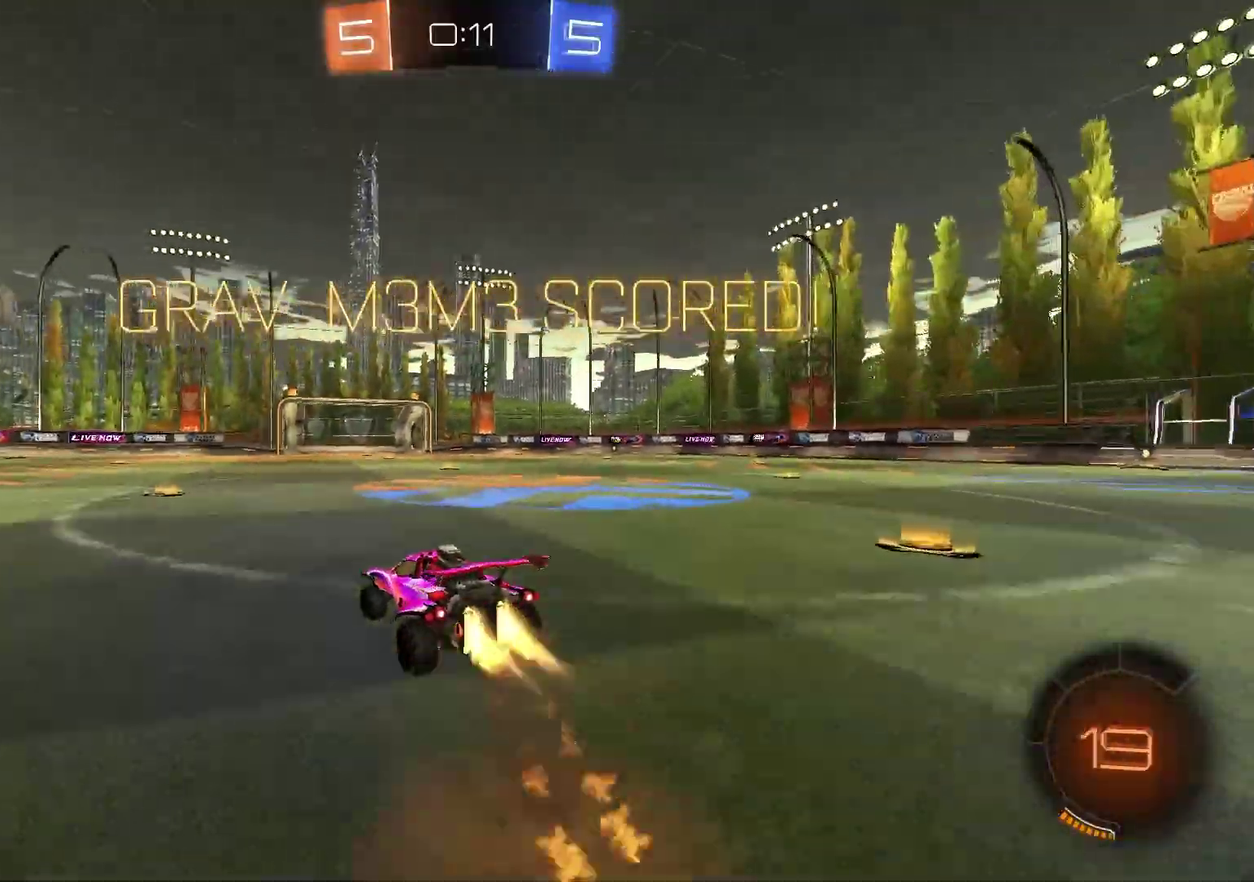
{"dt_ms": 300, "buttons": ["SQUARE"], "left_stick": "down", "right_stick": "center", "events": [[50, "CROSS", "down"], [67, "left_stick", "right"], [133, "CROSS", "up"], [150, "R2", "down"], [150, "SQUARE", "down"], [150, "left_stick", "down"], [200, "R1", "up"], [233, "R2", "up"]]}
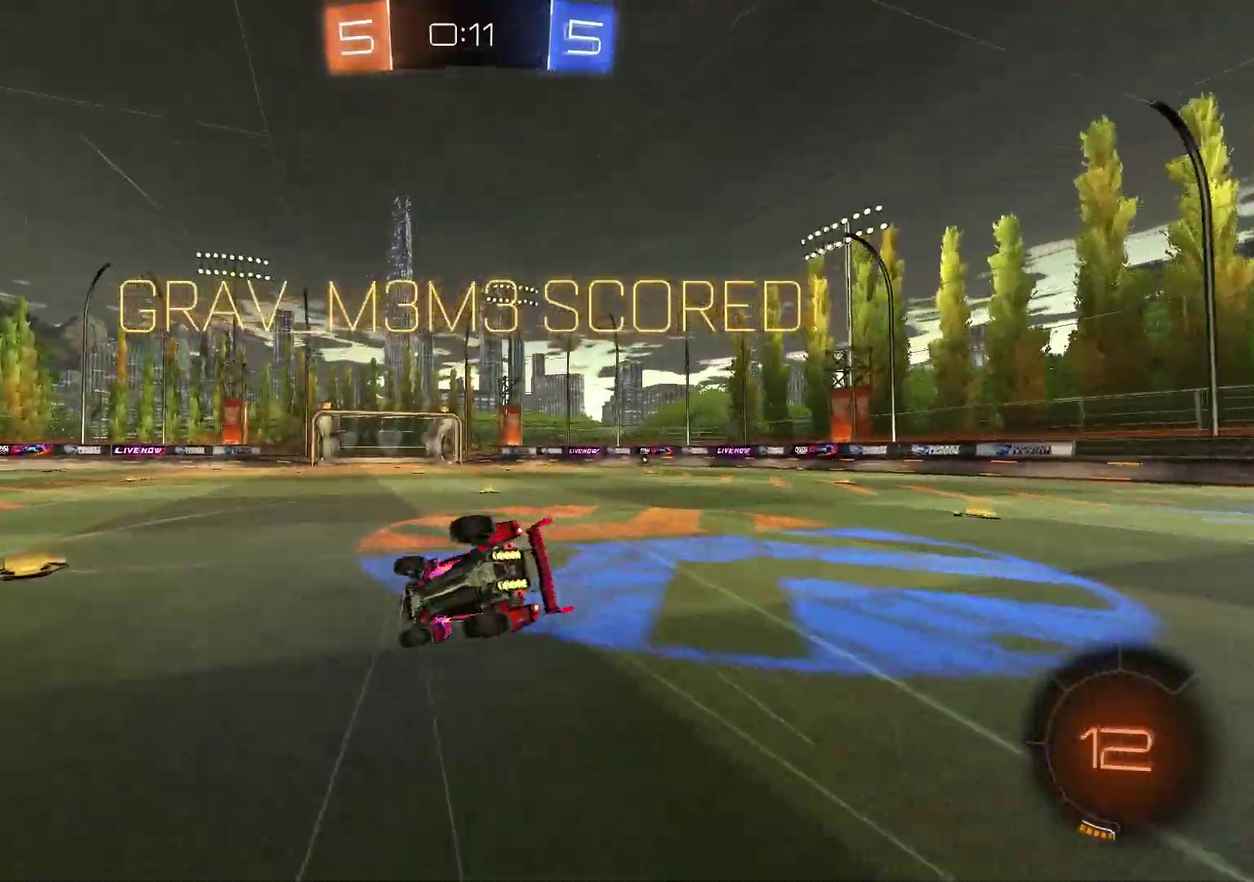
{"dt_ms": 700, "buttons": ["R1"], "left_stick": "center", "right_stick": "center", "events": [[33, "left_stick", "down-right"], [517, "left_stick", "center"], [550, "R1", "down"], [550, "SQUARE", "up"]]}
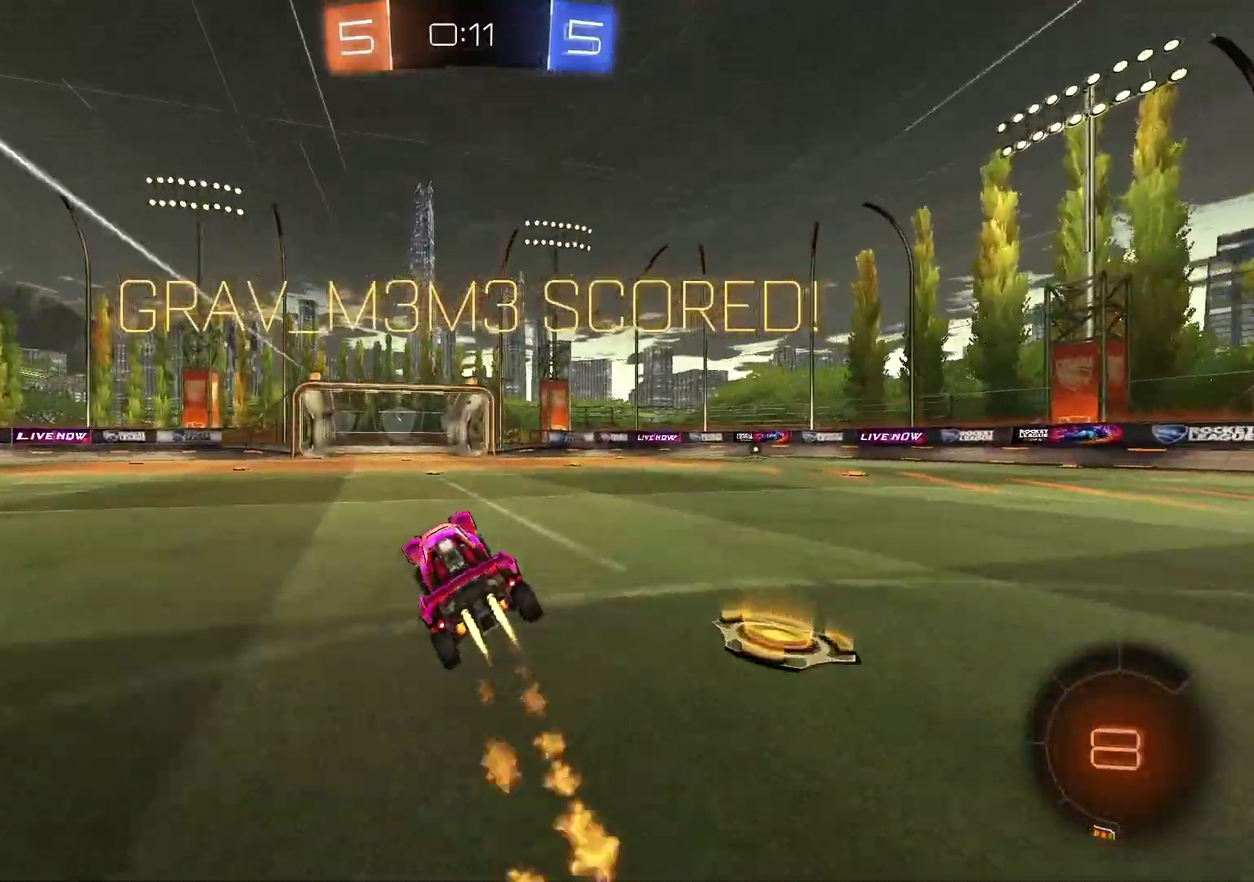
{"dt_ms": 700, "buttons": ["CROSS"], "left_stick": "center", "right_stick": "center", "events": [[133, "R1", "up"], [633, "CROSS", "down"]]}
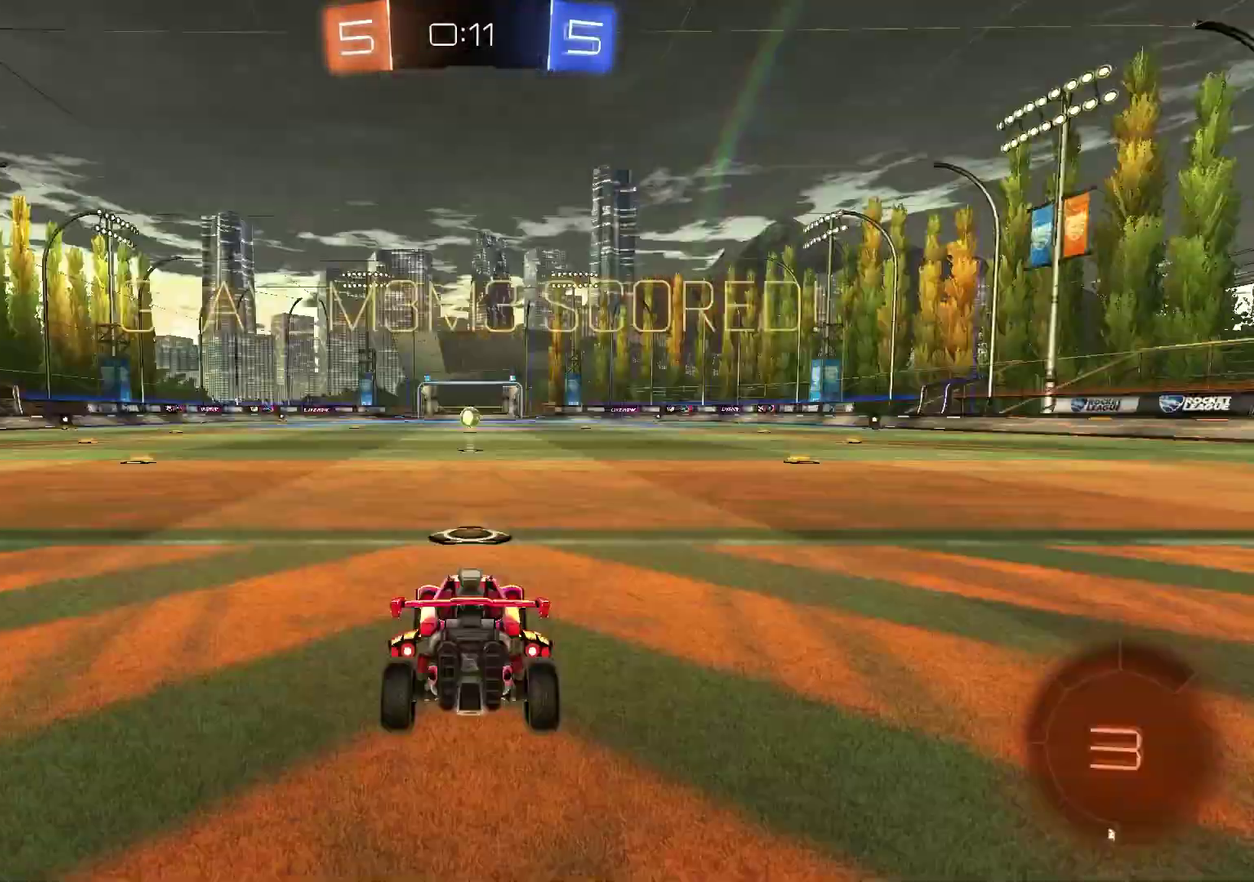
{"dt_ms": 300, "buttons": [], "left_stick": "center", "right_stick": "center", "events": [[67, "CROSS", "up"]]}
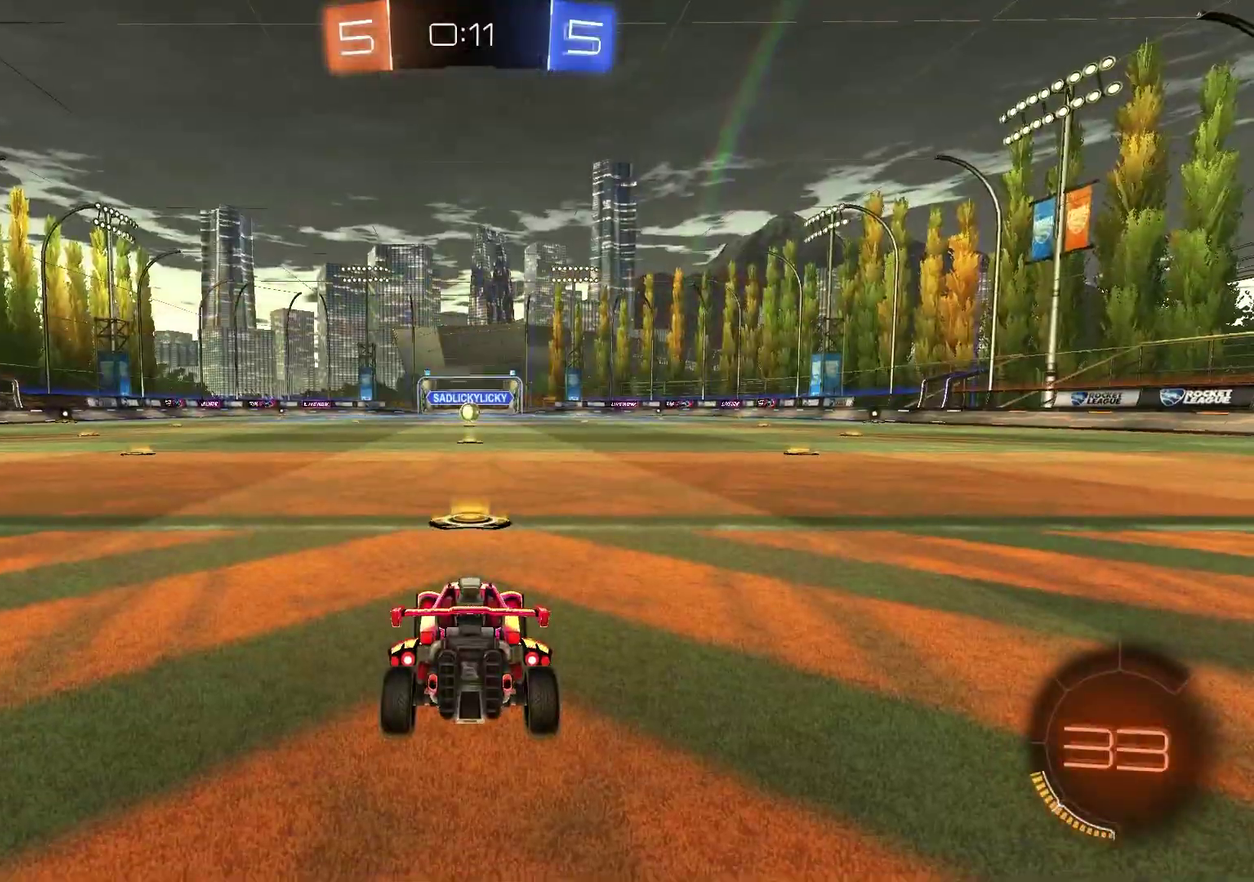
{"dt_ms": 500, "buttons": ["SELECT"], "left_stick": "center", "right_stick": "center", "events": [[200, "SELECT", "down"], [350, "right_stick", "up-right"], [467, "right_stick", "center"]]}
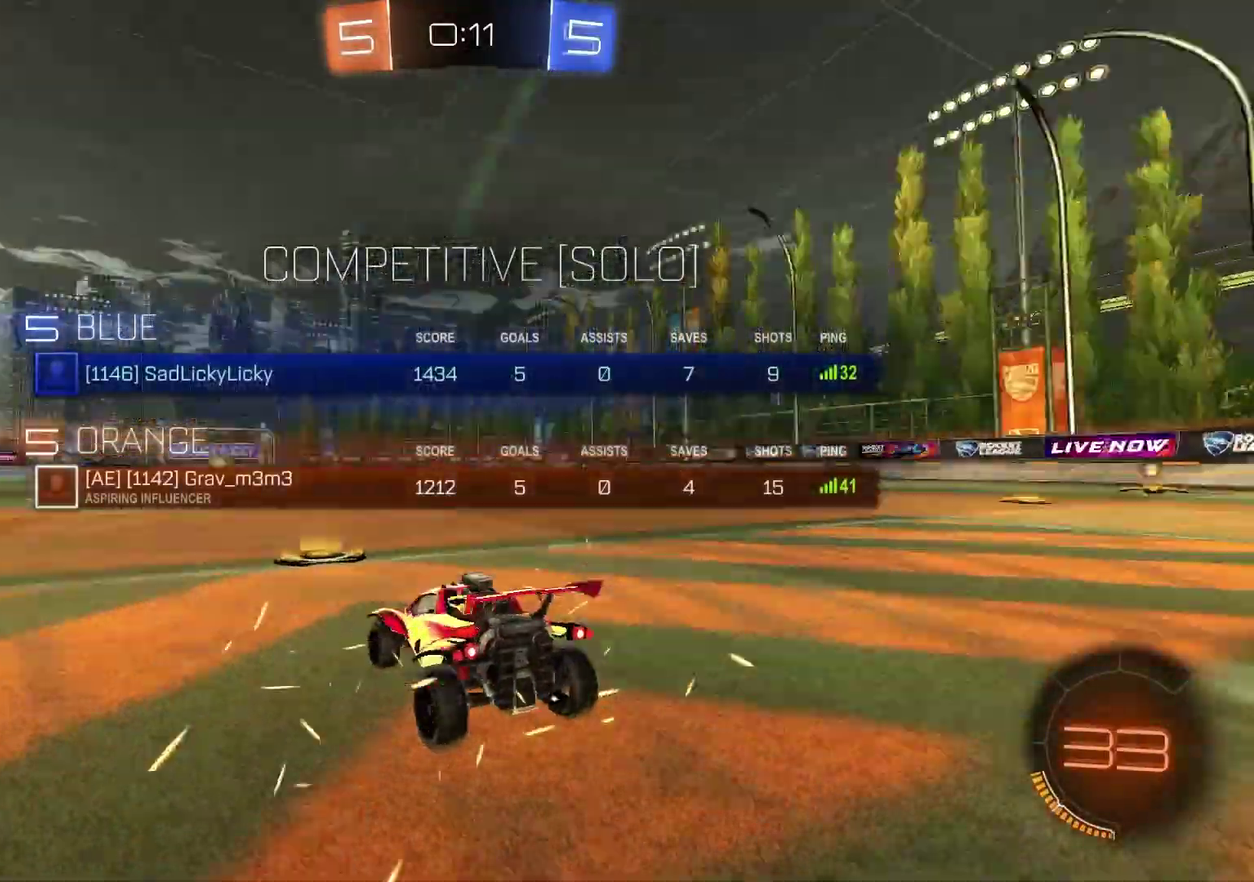
{"dt_ms": 400, "buttons": ["SELECT"], "left_stick": "center", "right_stick": "center", "events": [[67, "right_stick", "up-right"], [150, "right_stick", "center"], [250, "right_stick", "up-right"], [350, "right_stick", "center"]]}